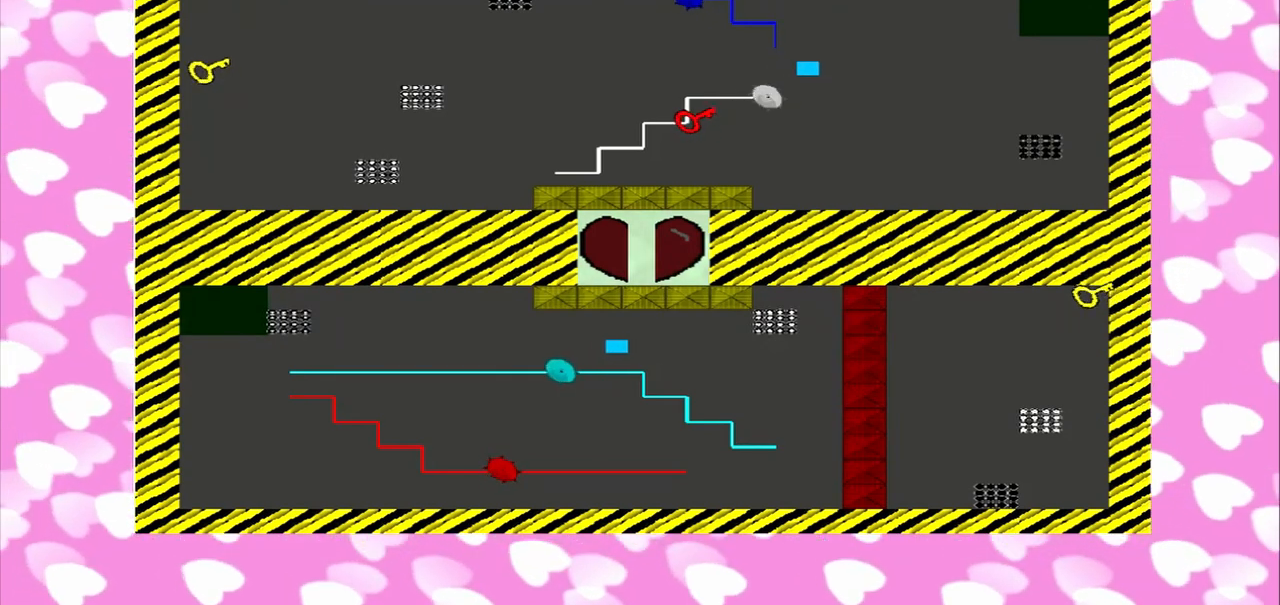
Gameplay with a controller (PlayStation layout); each line is a JSON object with the inputs held at the frame after it. "events" lists button and stick changes between this image and that frame as [ms after this image, input, new state], when the widget could be followed in between. Not read: L3 R3.
{"buttons": [], "left_stick": "up-right", "right_stick": "left", "events": [[42, "left_stick", "down-left"], [125, "left_stick", "up-right"], [208, "left_stick", "down-left"], [292, "left_stick", "up-right"], [417, "right_stick", "left"]]}
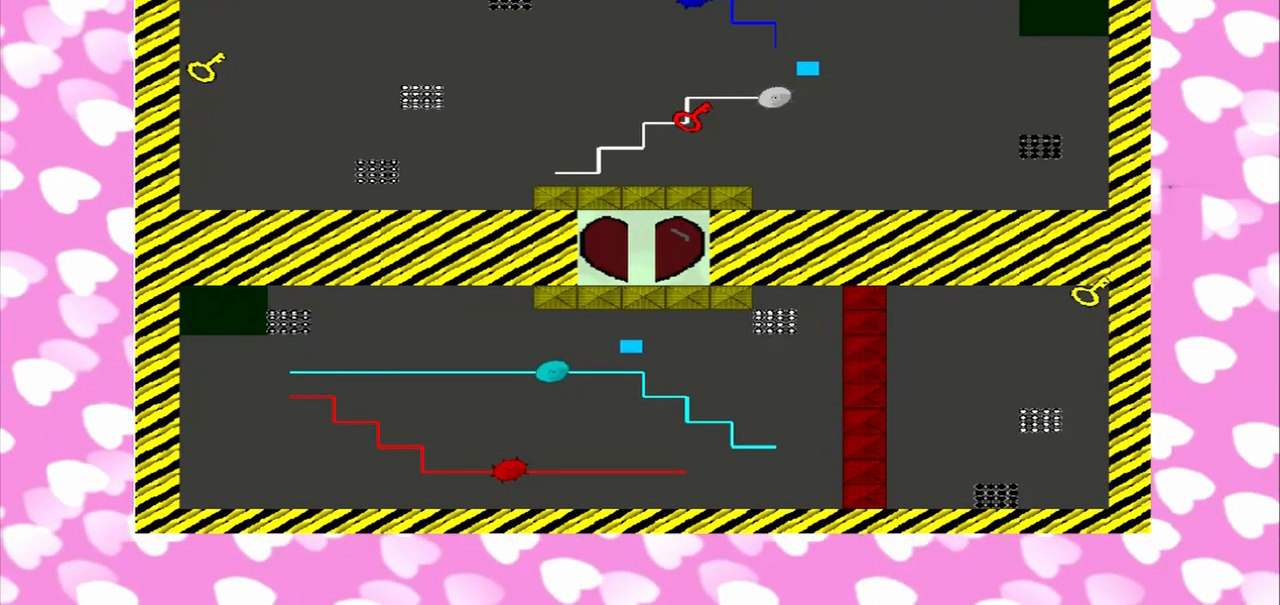
{"buttons": [], "left_stick": "down", "right_stick": "left", "events": [[42, "left_stick", "down-right"], [125, "left_stick", "up-right"], [208, "left_stick", "down-right"], [375, "left_stick", "down"]]}
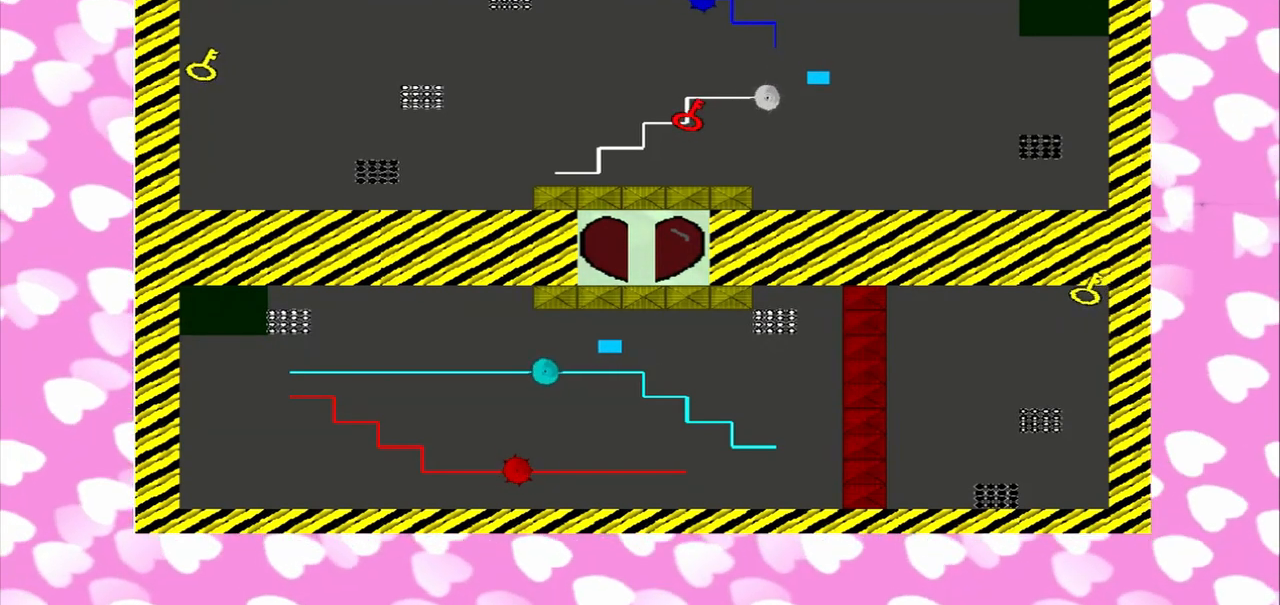
{"buttons": [], "left_stick": "down", "right_stick": "right", "events": [[125, "right_stick", "right"]]}
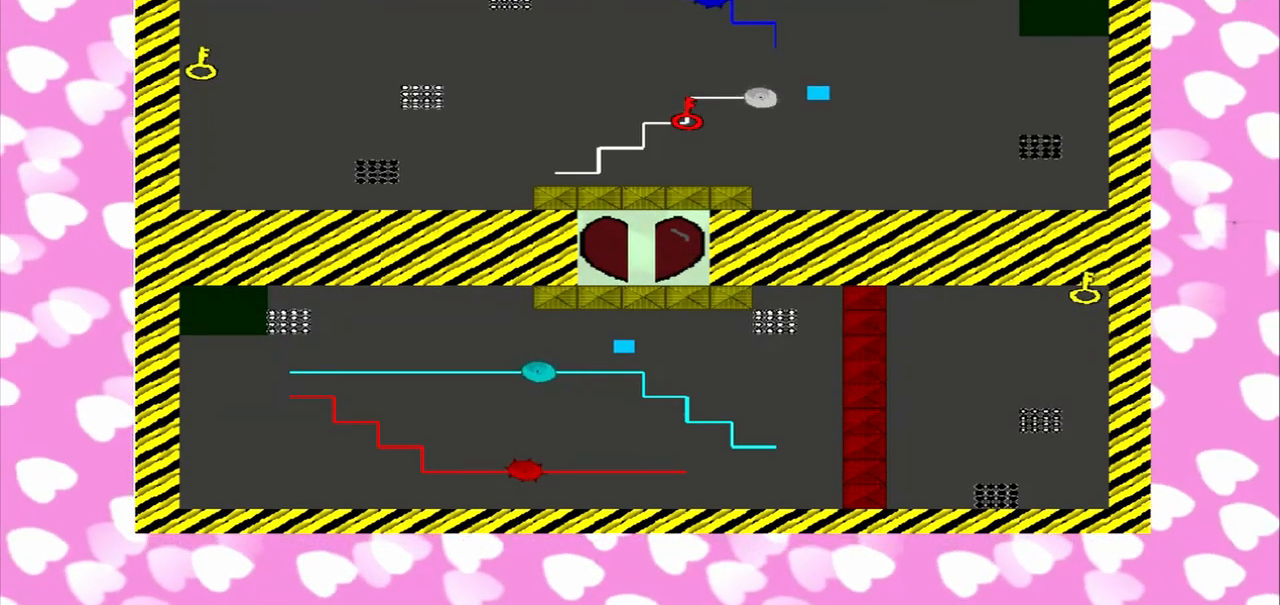
{"buttons": [], "left_stick": "down", "right_stick": "left", "events": [[292, "right_stick", "left"]]}
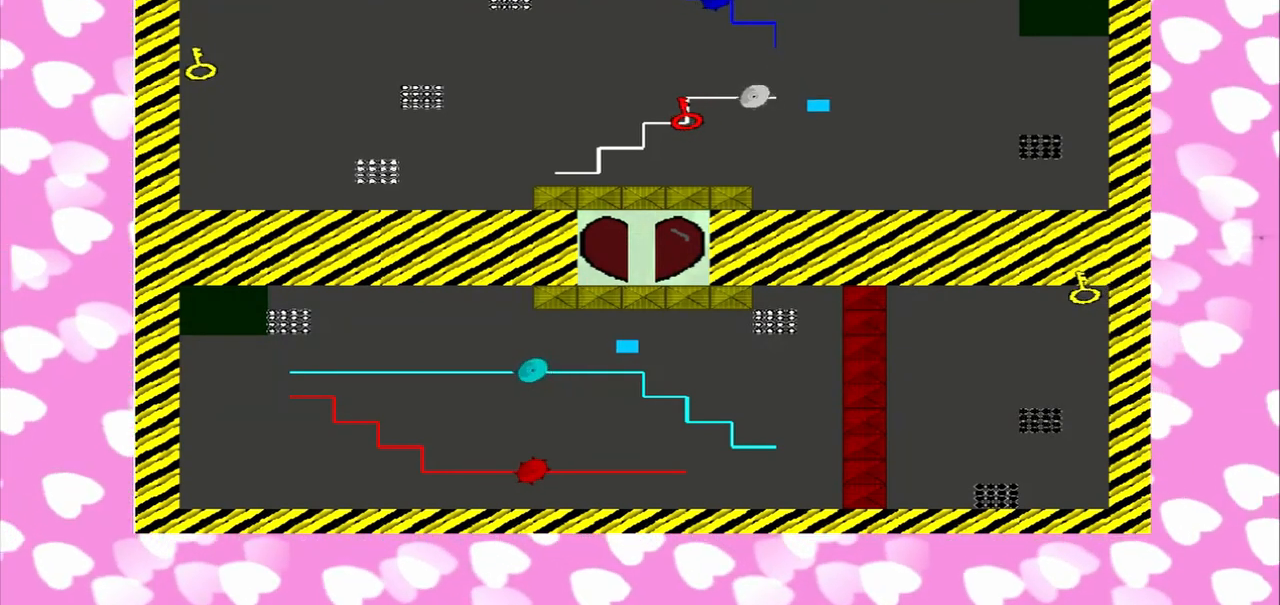
{"buttons": [], "left_stick": "left", "right_stick": "right", "events": [[250, "left_stick", "down-left"], [417, "right_stick", "right"], [500, "left_stick", "left"]]}
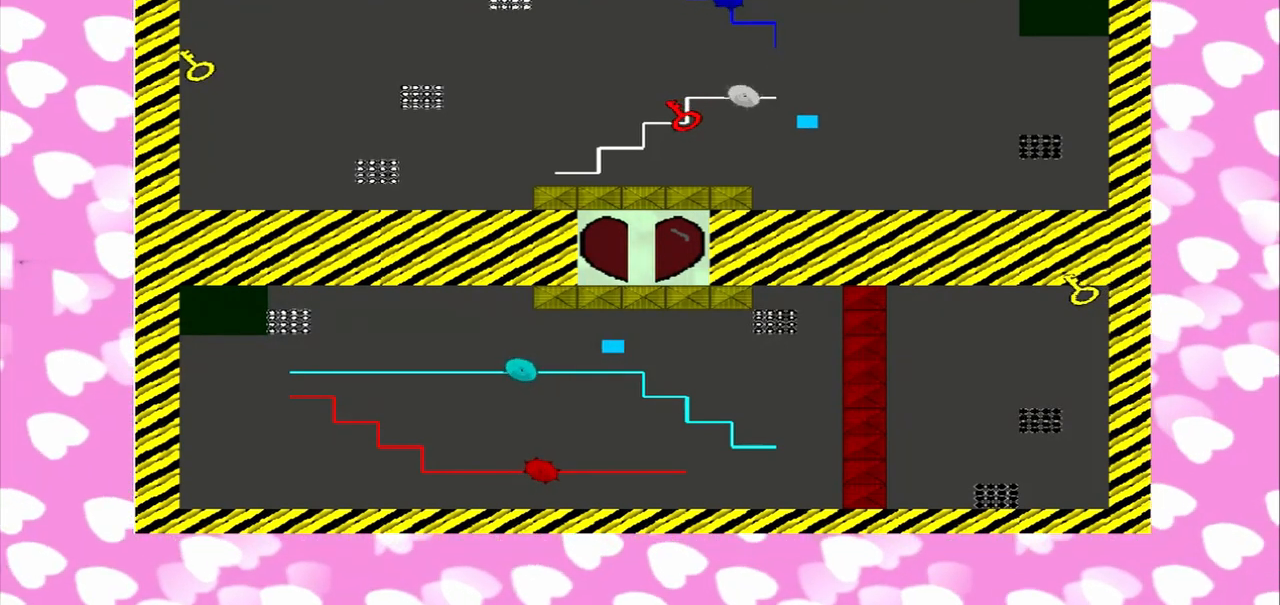
{"buttons": [], "left_stick": "left", "right_stick": "left", "events": [[458, "right_stick", "left"]]}
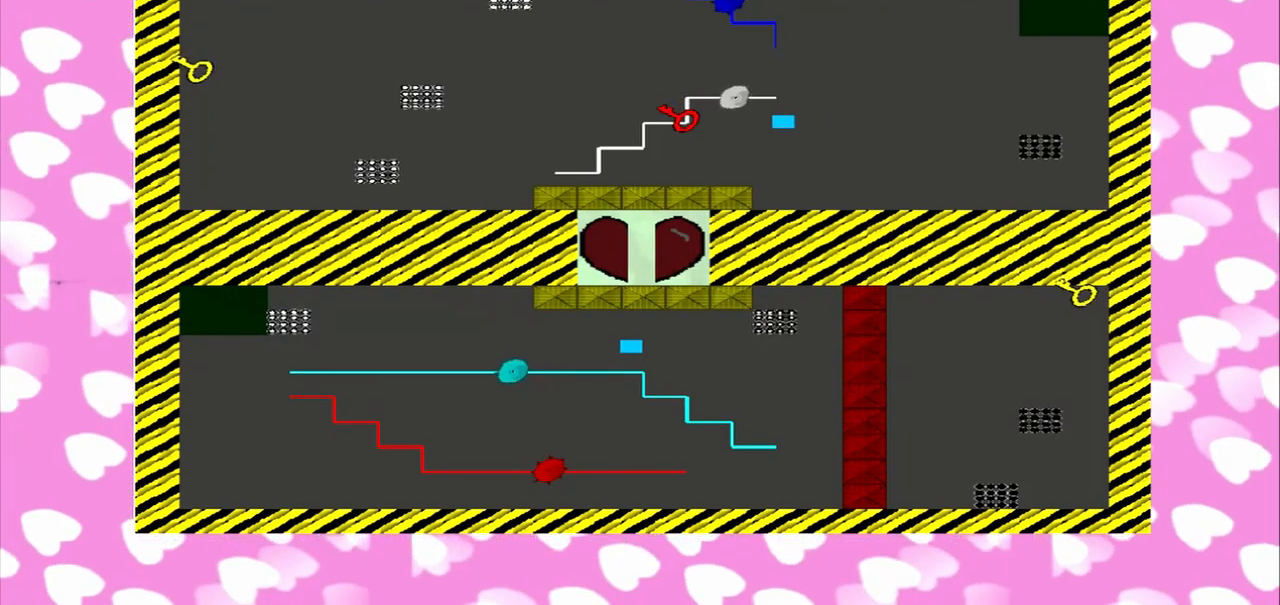
{"buttons": [], "left_stick": "up-right", "right_stick": "left", "events": [[417, "left_stick", "up-right"]]}
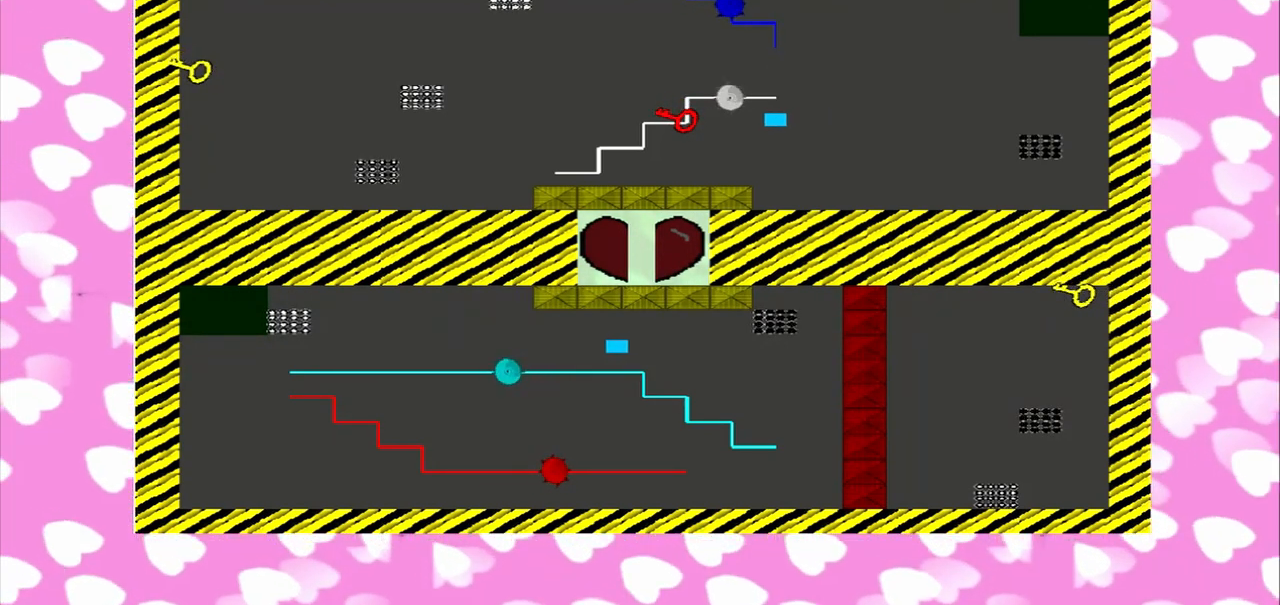
{"buttons": [], "left_stick": "up", "right_stick": "left", "events": [[167, "left_stick", "up"]]}
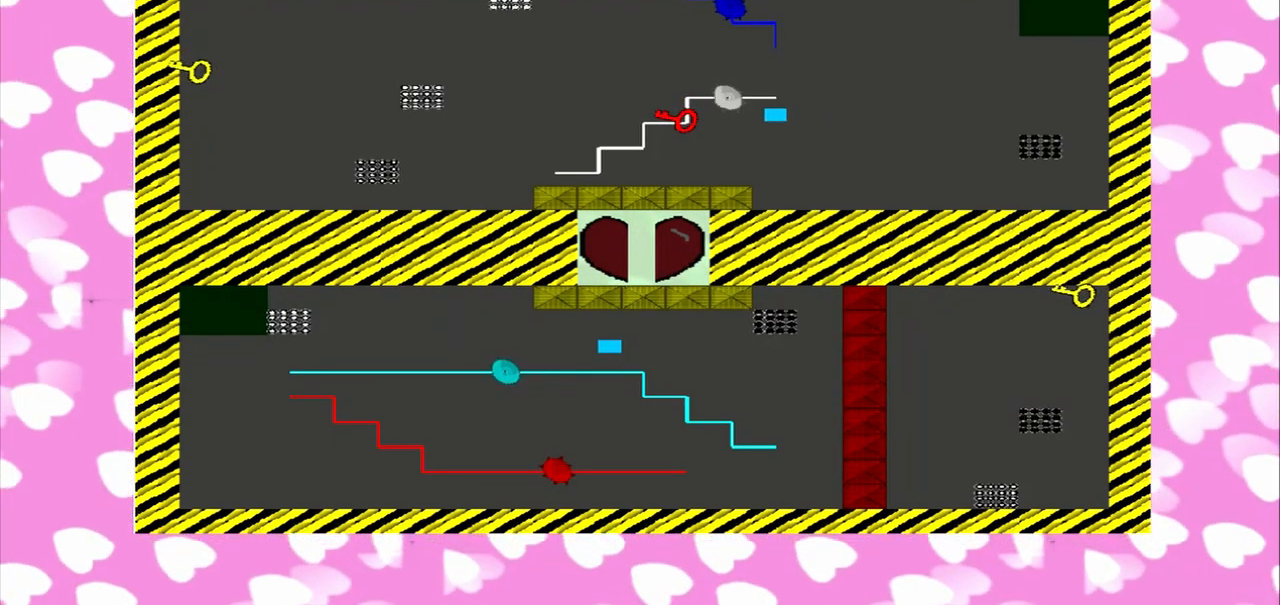
{"buttons": [], "left_stick": "up", "right_stick": "right", "events": [[333, "right_stick", "right"]]}
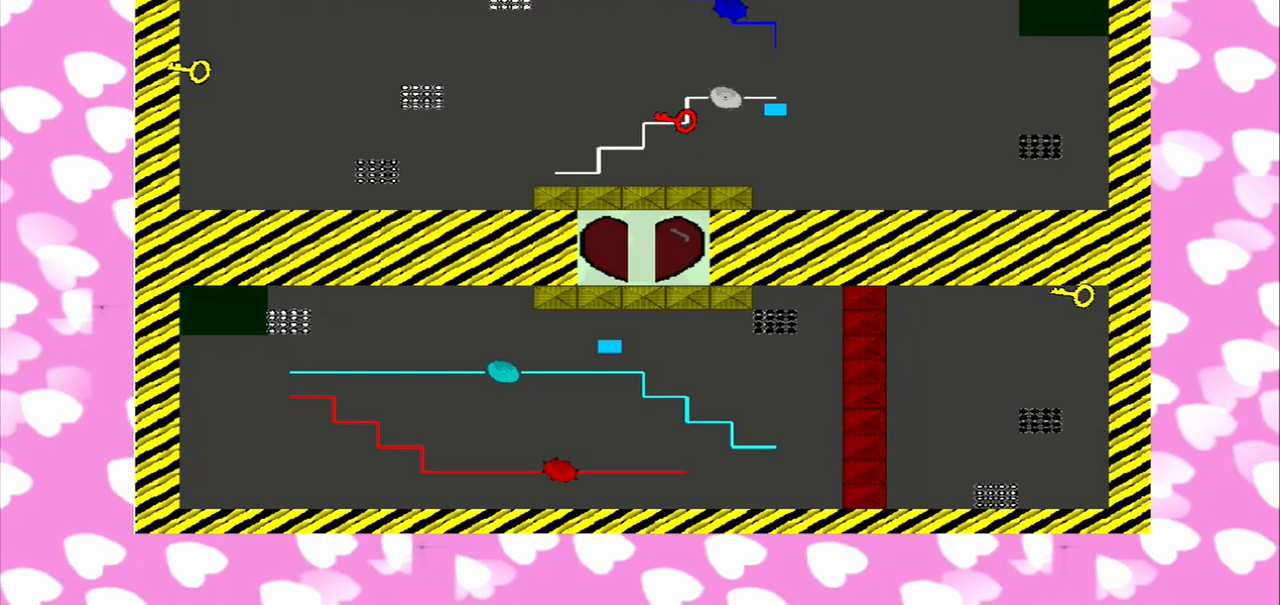
{"buttons": [], "left_stick": "up", "right_stick": "right", "events": []}
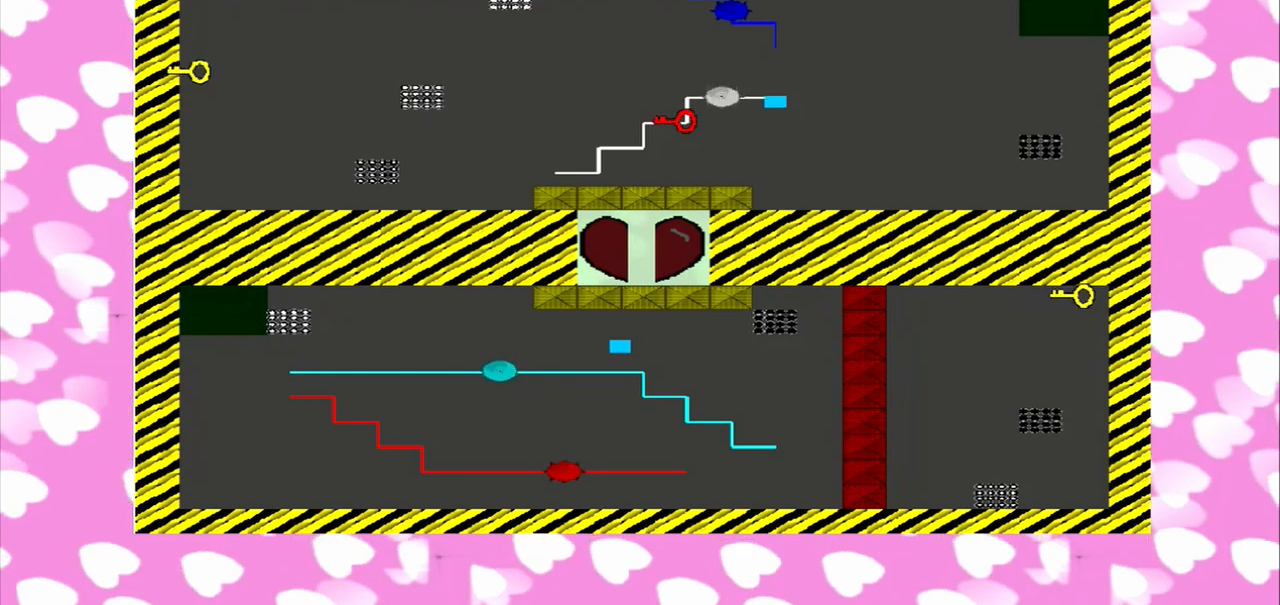
{"buttons": [], "left_stick": "up", "right_stick": "right", "events": []}
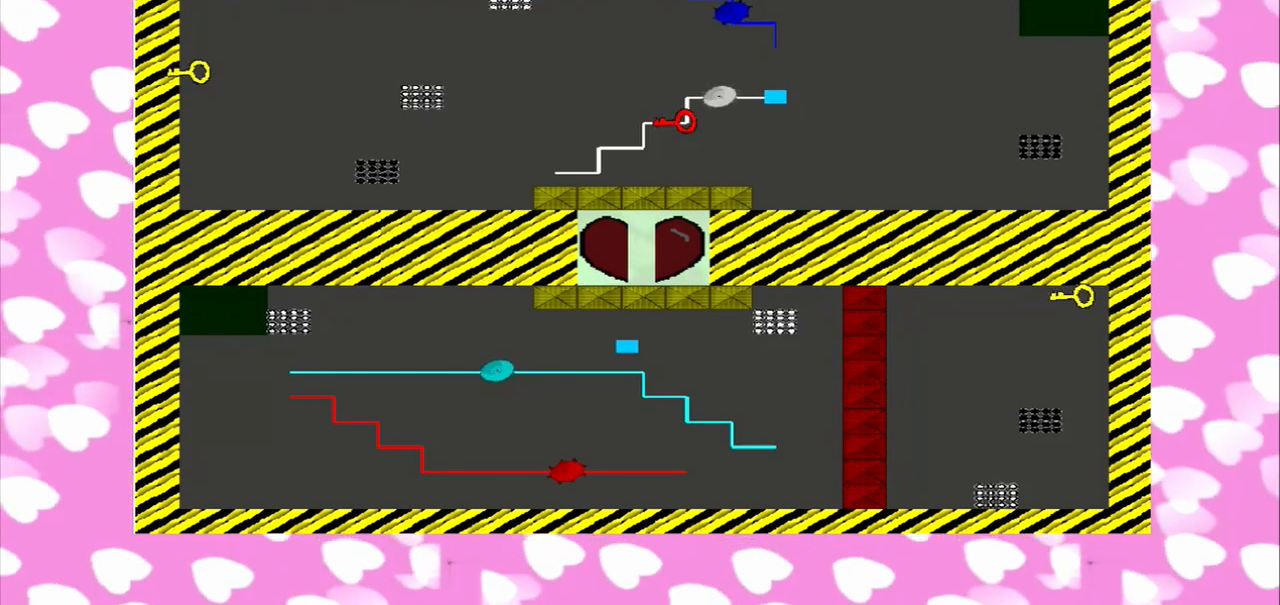
{"buttons": [], "left_stick": "up", "right_stick": "right", "events": []}
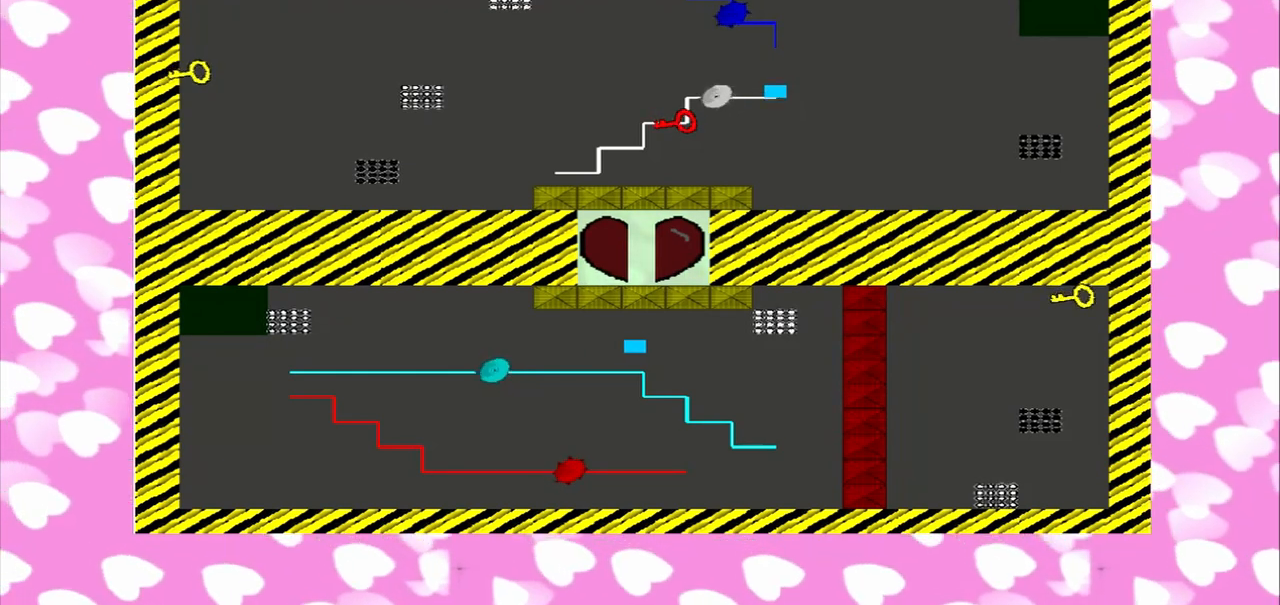
{"buttons": [], "left_stick": "up", "right_stick": "left", "events": [[125, "right_stick", "left"]]}
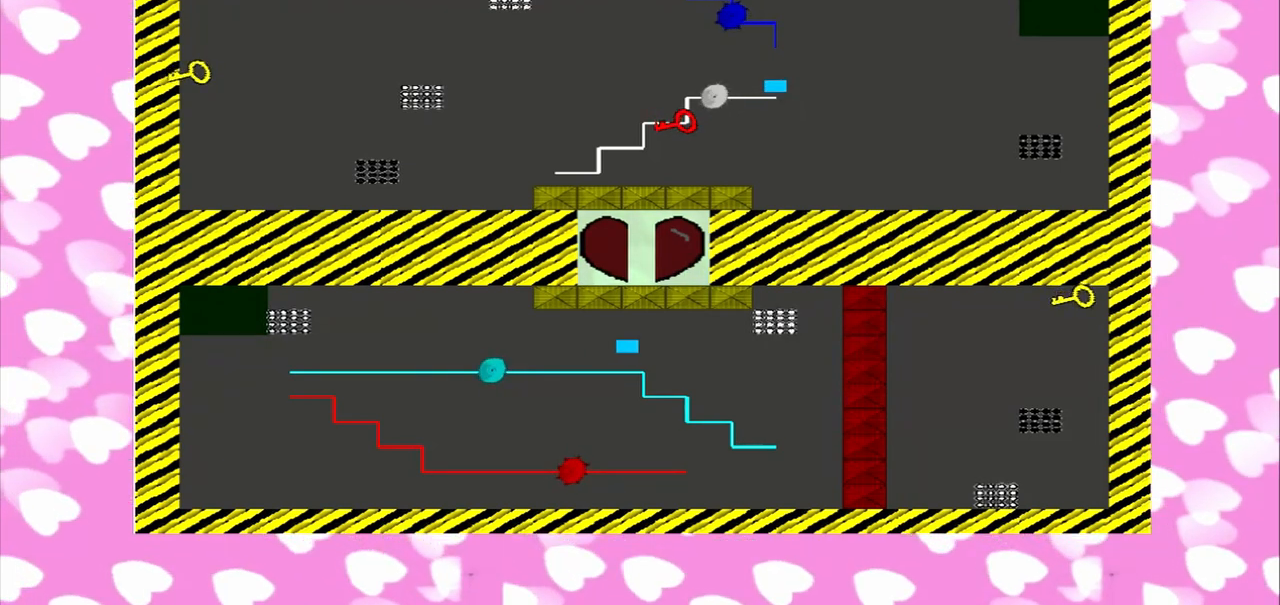
{"buttons": [], "left_stick": "up", "right_stick": "left", "events": []}
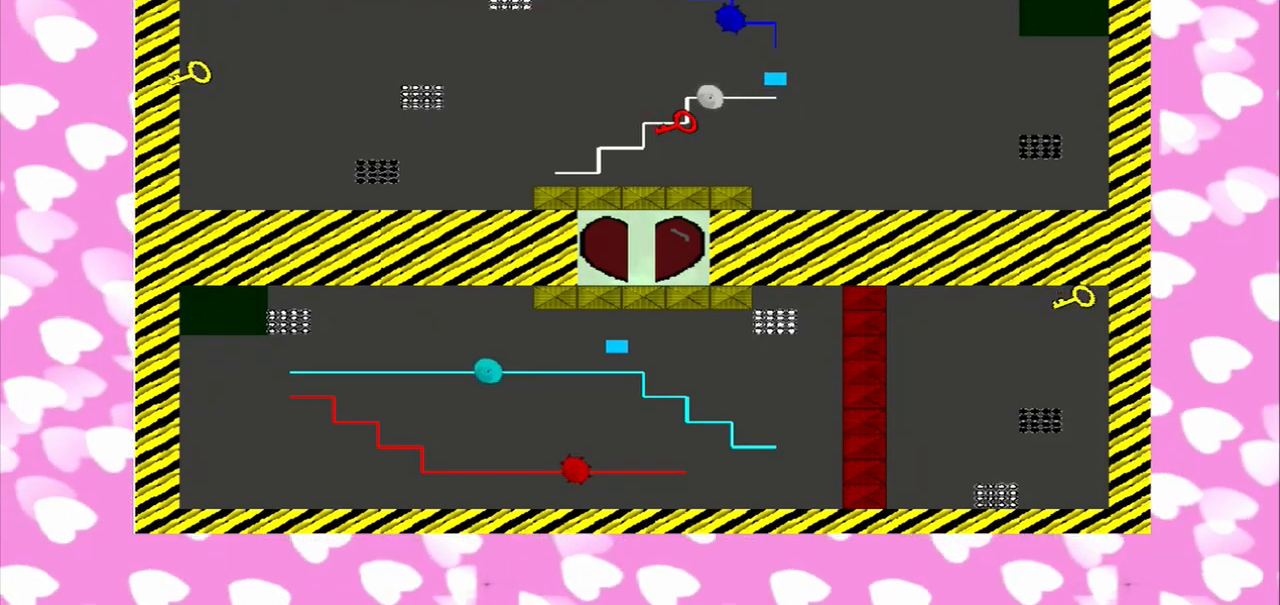
{"buttons": [], "left_stick": "up", "right_stick": "left", "events": []}
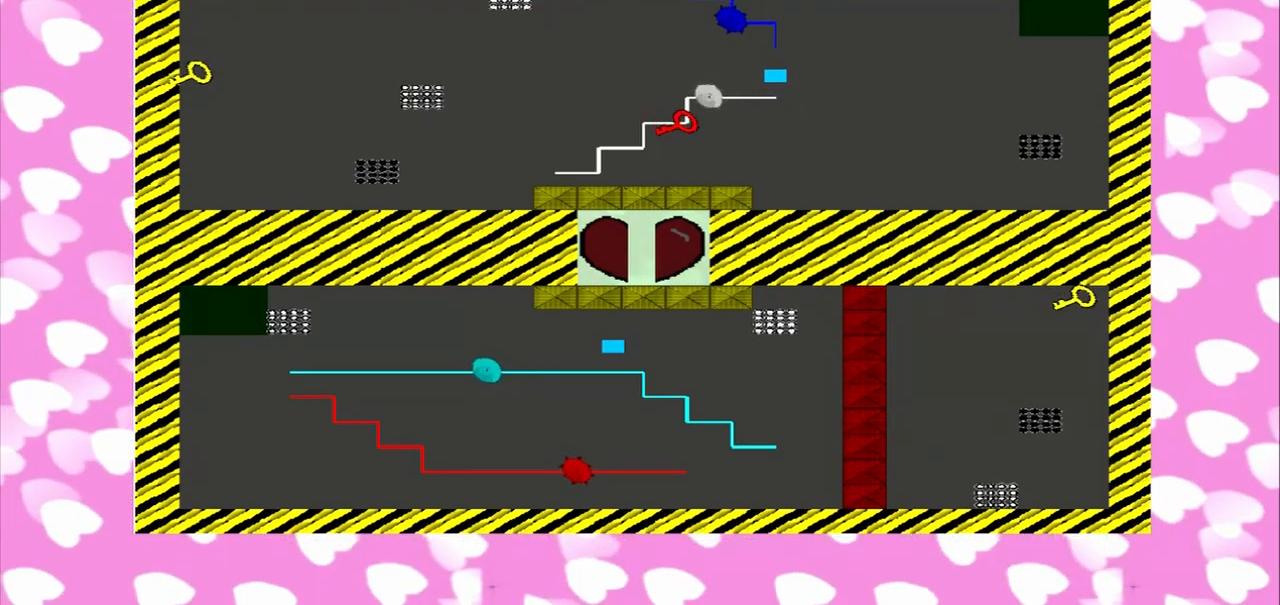
{"buttons": [], "left_stick": "left", "right_stick": "right", "events": [[83, "left_stick", "up-left"], [500, "left_stick", "left"], [500, "right_stick", "right"]]}
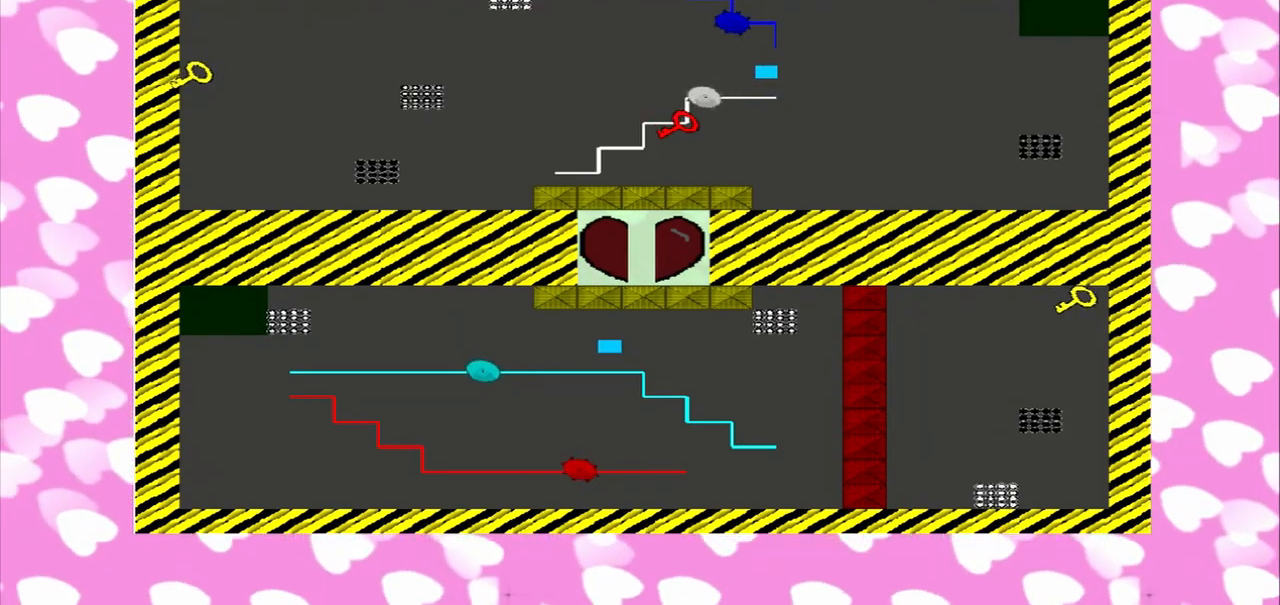
{"buttons": [], "left_stick": "left", "right_stick": "right", "events": []}
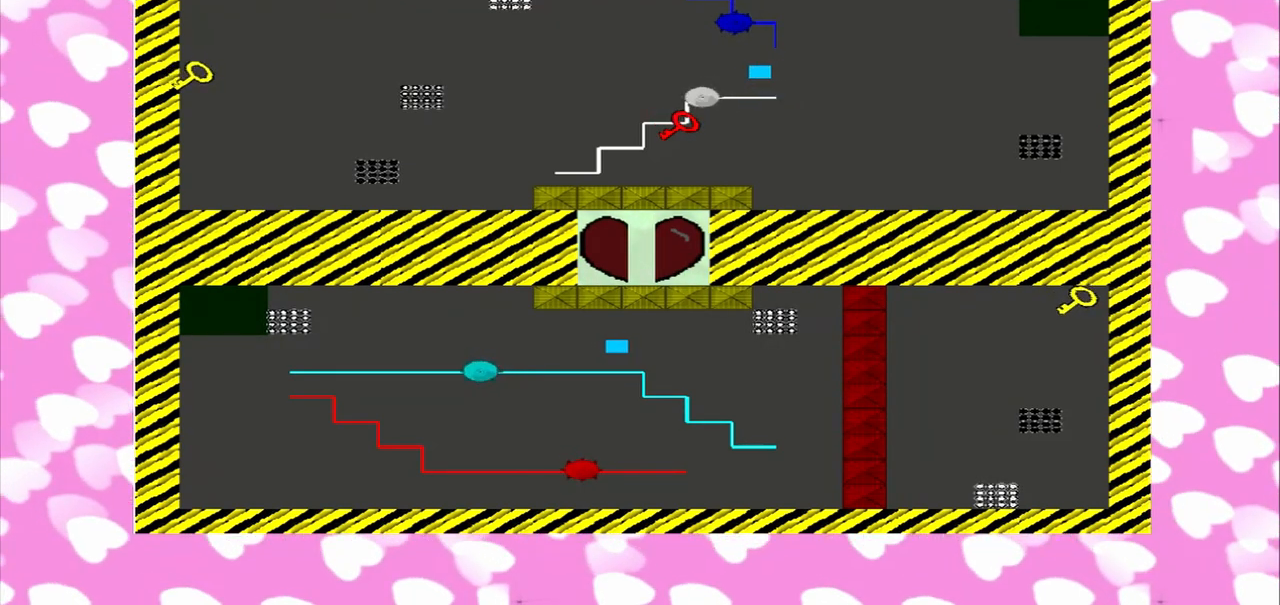
{"buttons": [], "left_stick": "left", "right_stick": "right", "events": []}
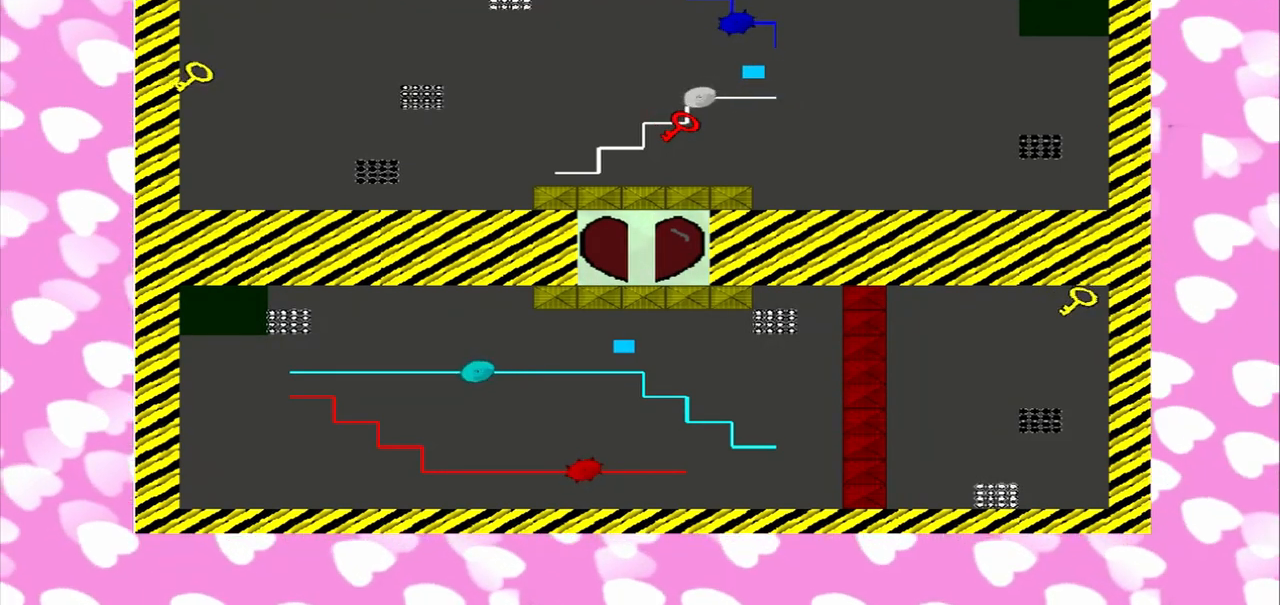
{"buttons": [], "left_stick": "left", "right_stick": "right", "events": []}
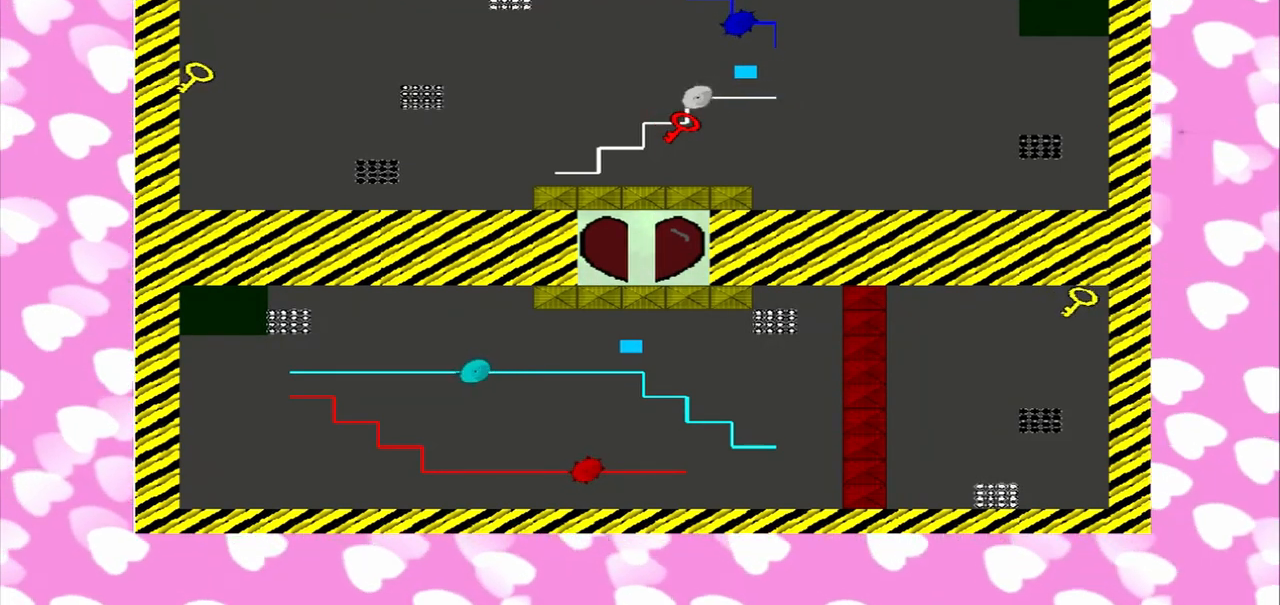
{"buttons": [], "left_stick": "left", "right_stick": "left", "events": [[375, "right_stick", "left"]]}
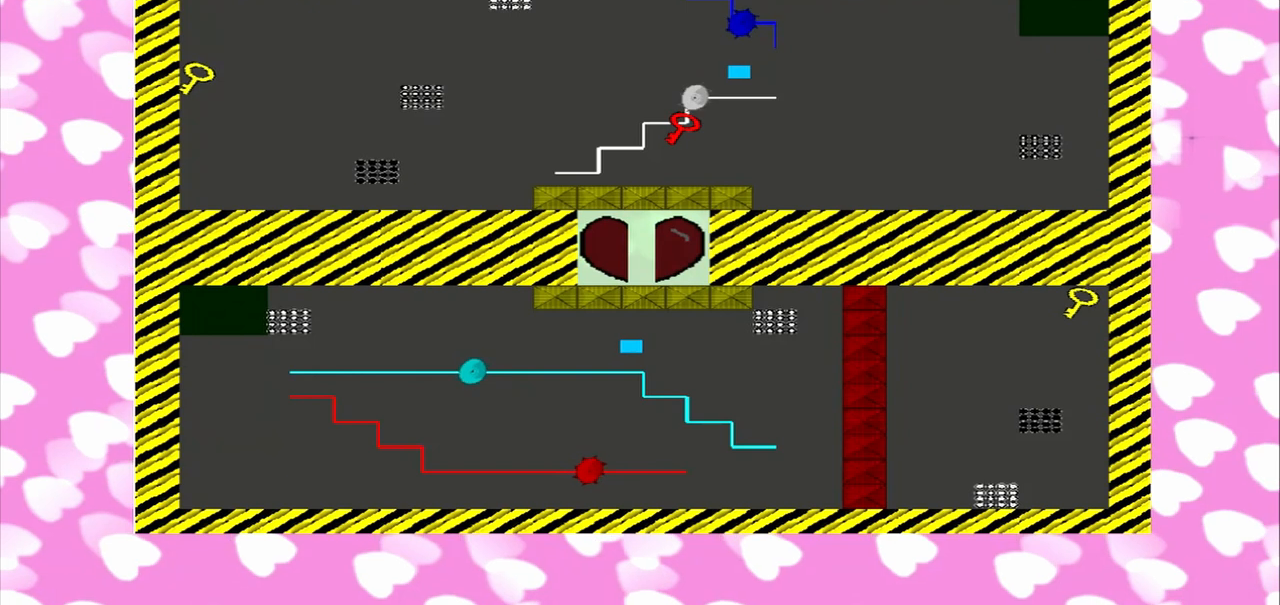
{"buttons": [], "left_stick": "left", "right_stick": "left", "events": []}
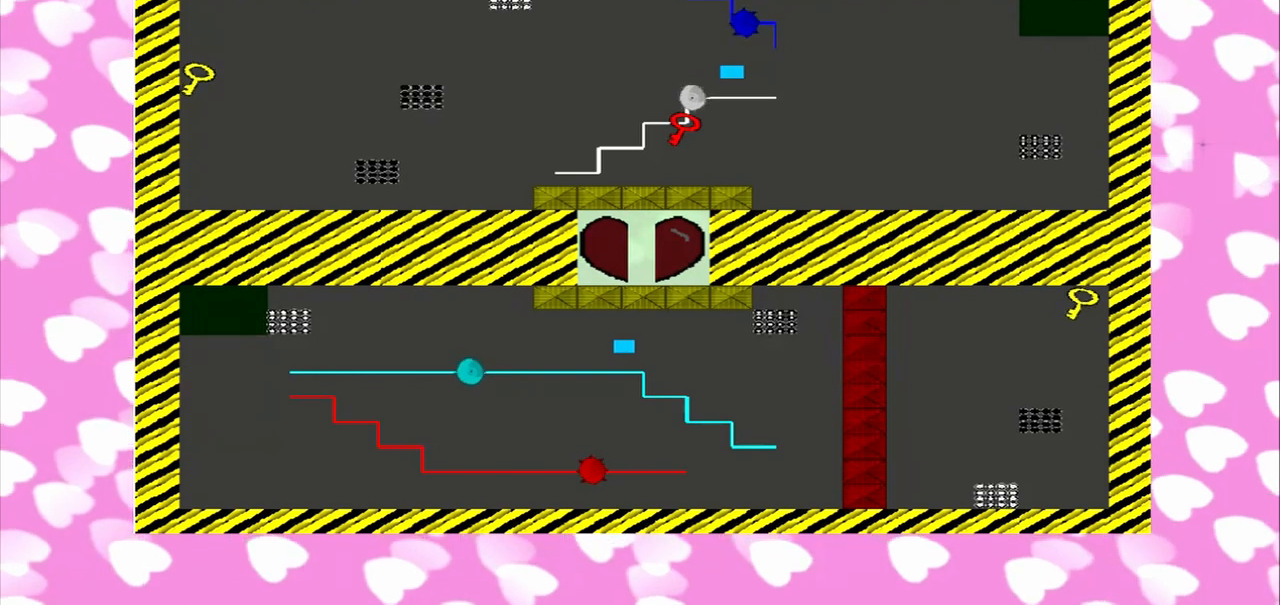
{"buttons": [], "left_stick": "down-left", "right_stick": "left", "events": [[250, "left_stick", "up-right"], [417, "left_stick", "down-left"]]}
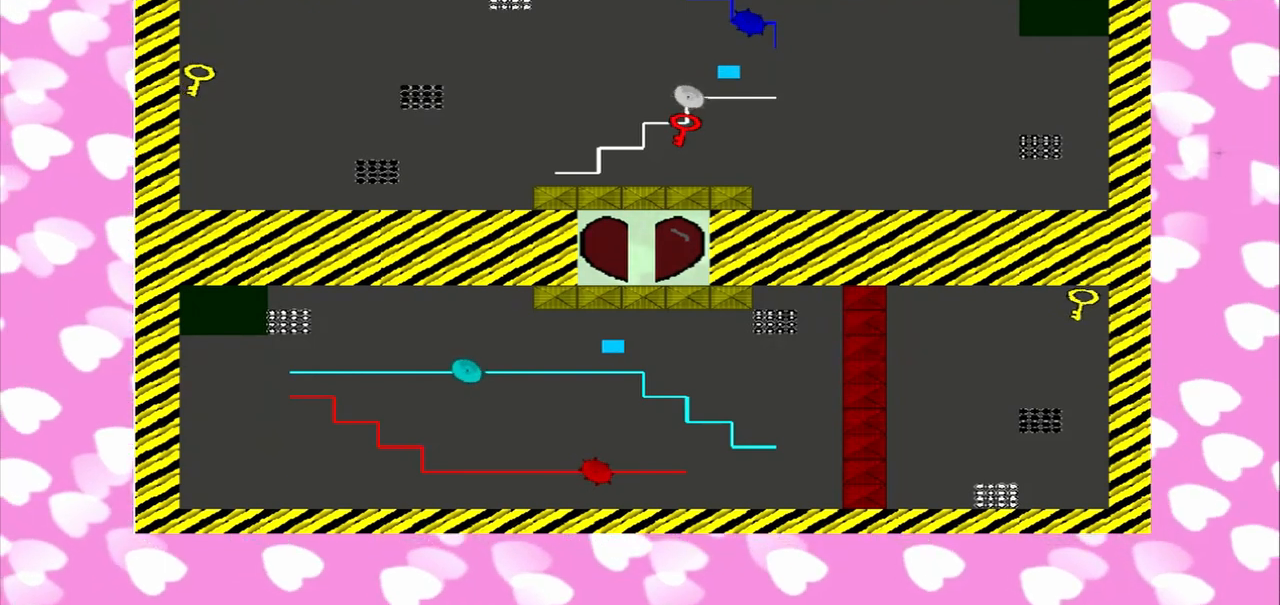
{"buttons": [], "left_stick": "down-left", "right_stick": "left", "events": [[125, "left_stick", "up-right"], [333, "left_stick", "down-left"]]}
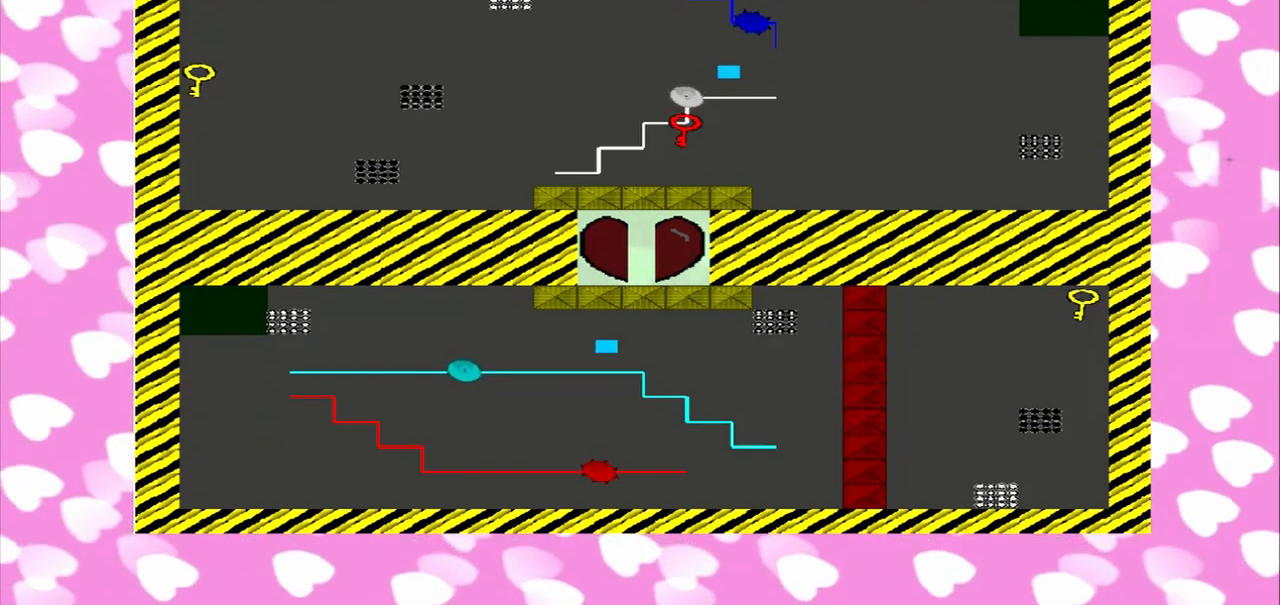
{"buttons": [], "left_stick": "left", "right_stick": "right", "events": [[42, "left_stick", "left"], [42, "right_stick", "right"]]}
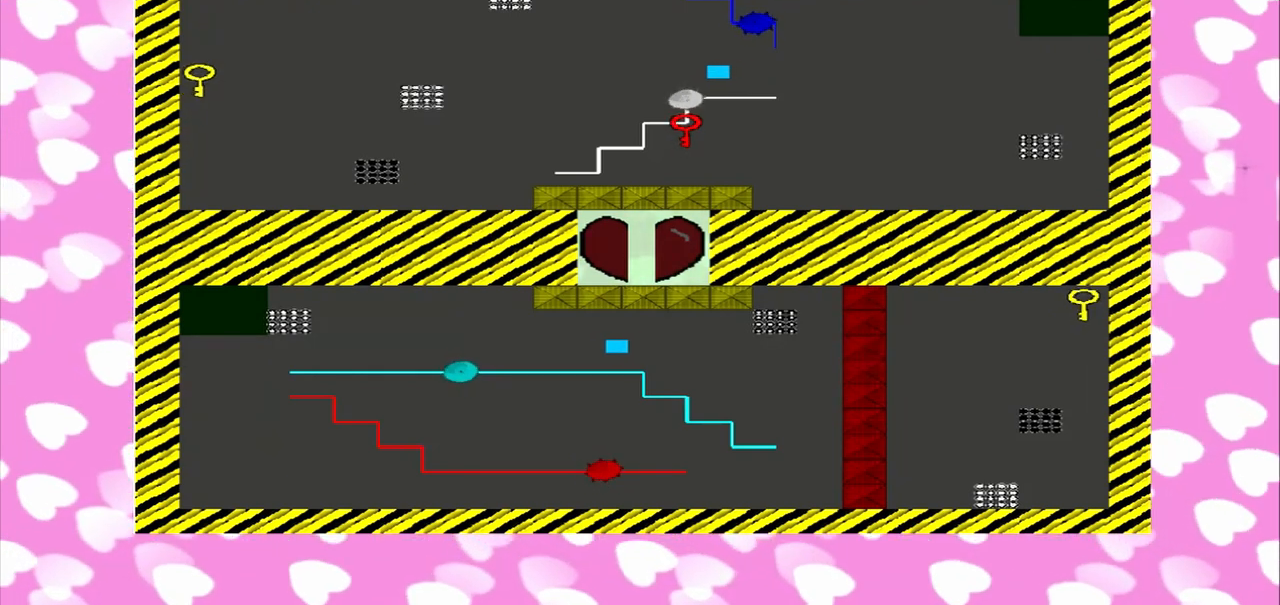
{"buttons": [], "left_stick": "down-left", "right_stick": "right", "events": [[208, "left_stick", "up-right"], [417, "left_stick", "down-left"]]}
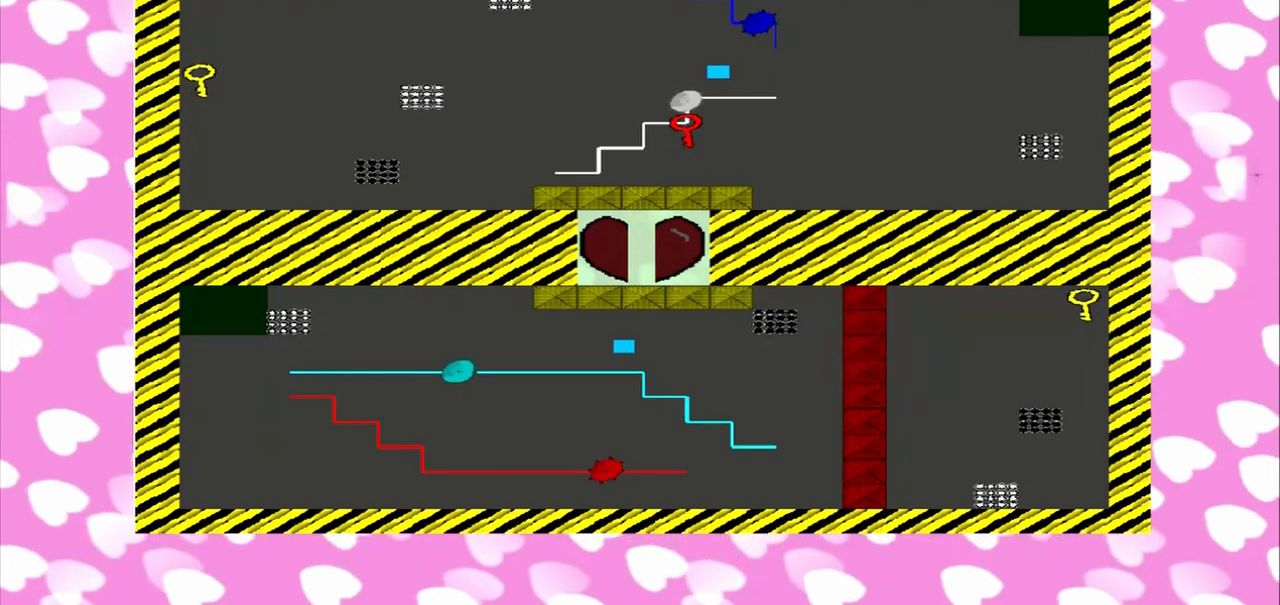
{"buttons": [], "left_stick": "down-left", "right_stick": "right", "events": [[125, "left_stick", "up-right"], [333, "left_stick", "down-left"]]}